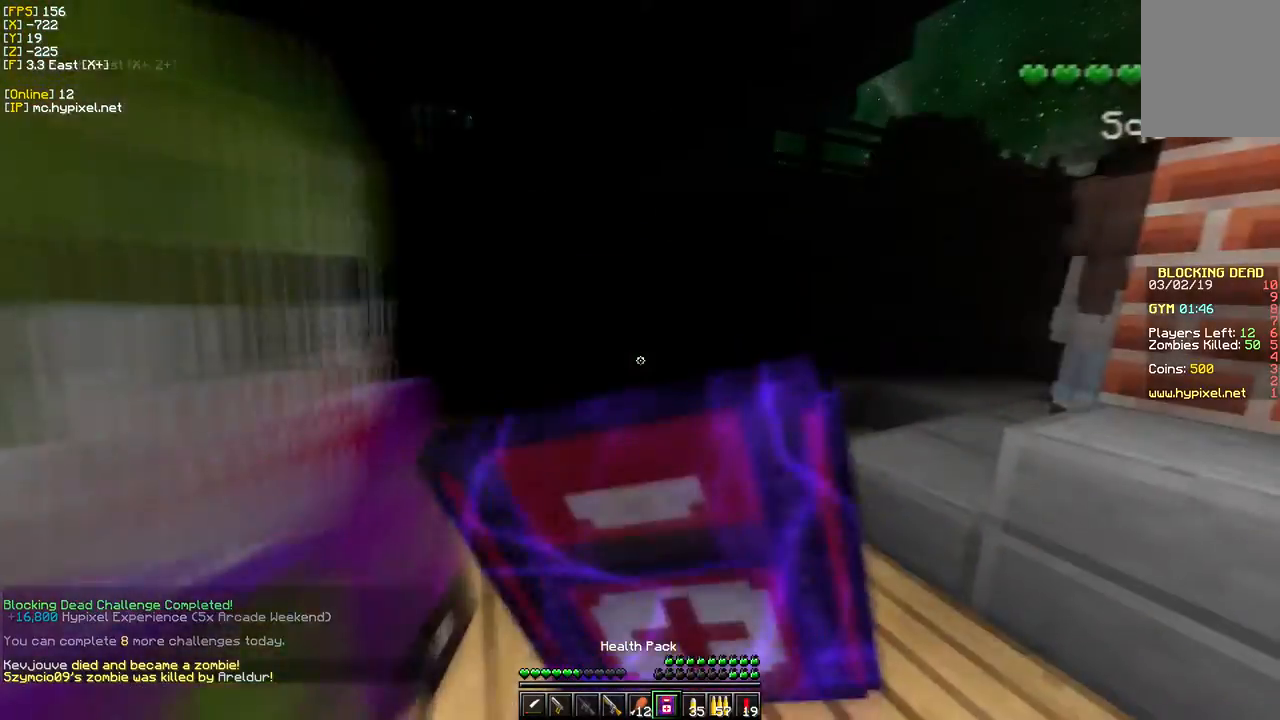
Gameplay with keyboard and mouse; each line is a JSON object with the keys and mouse buttons held at the frame after it. "events" lists presses ("down") and releases ("up") of "a", "d", "s", "w", "mouse_left" and "mouse_right" between this image and that frame as [ms after this image, input, new state], when the widget could be followed in between. "mouse_left", "mouse_right" = the "left", "right" buttons of the "mouse" list. No other keys are recorded. Fast repeated clicks can show as one long hold. Mouse movement is not recorded.
{"keys": ["s"], "mouse": ["right"], "events": []}
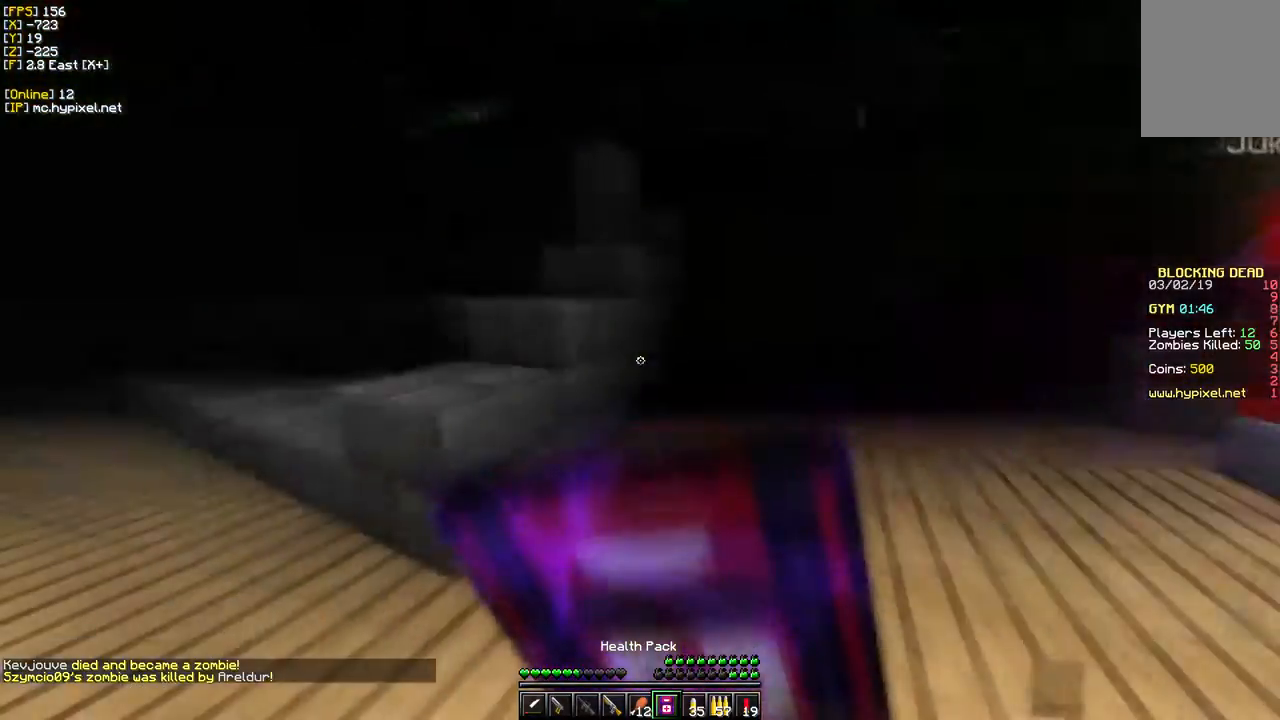
{"keys": ["a", "s"], "mouse": ["right"], "events": [[67, "a", "down"]]}
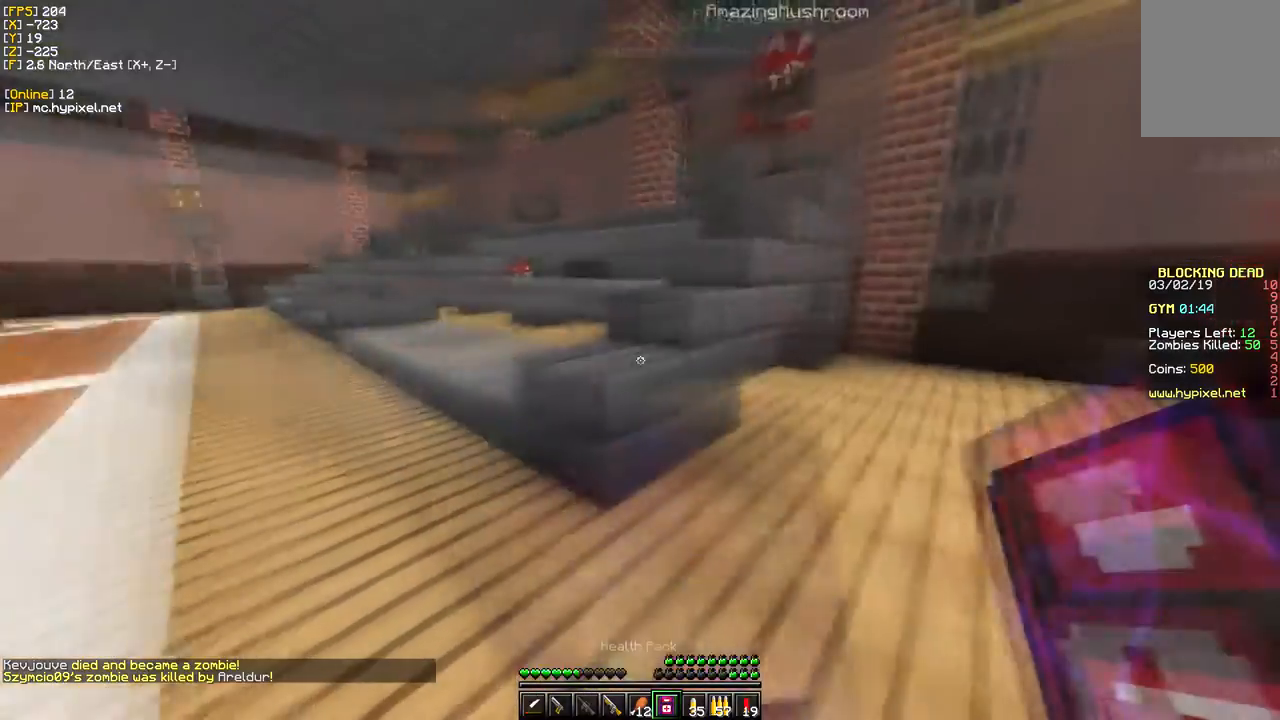
{"keys": ["a", "w"], "mouse": ["right"], "events": [[250, "s", "up"], [300, "w", "down"]]}
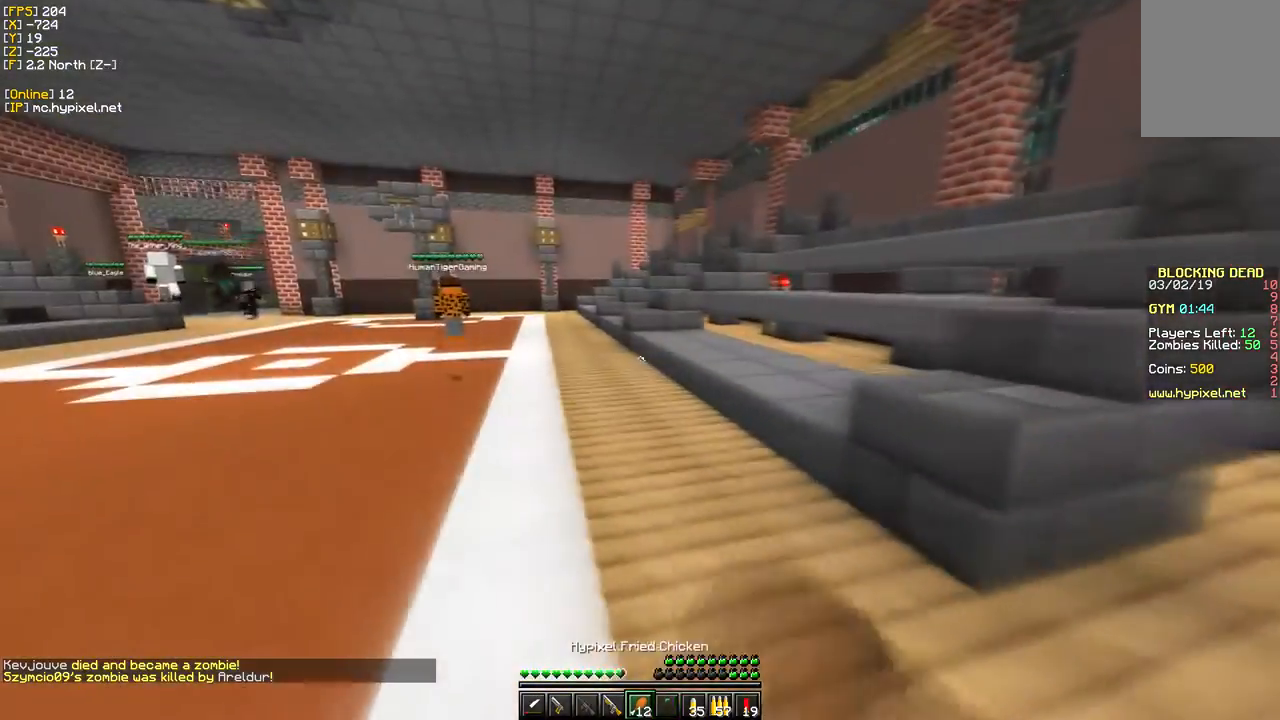
{"keys": ["w"], "mouse": ["right"], "events": [[433, "a", "up"]]}
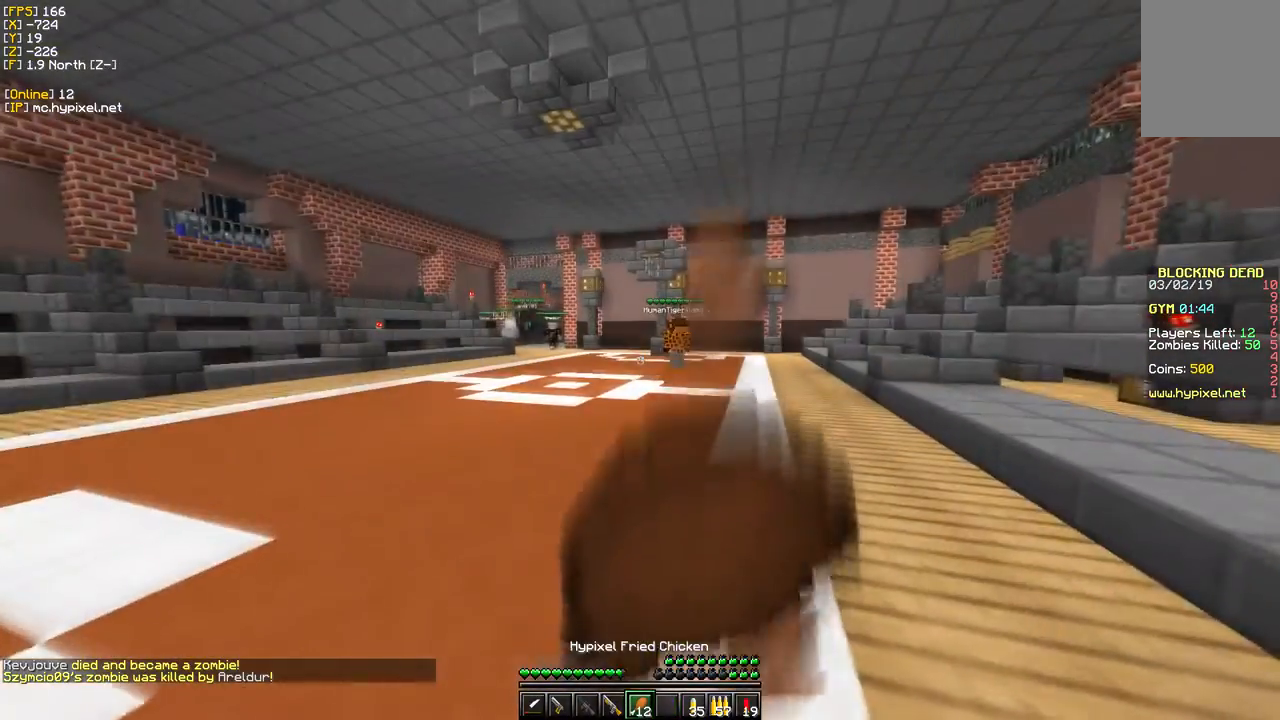
{"keys": ["a", "w"], "mouse": ["right"], "events": [[117, "a", "down"]]}
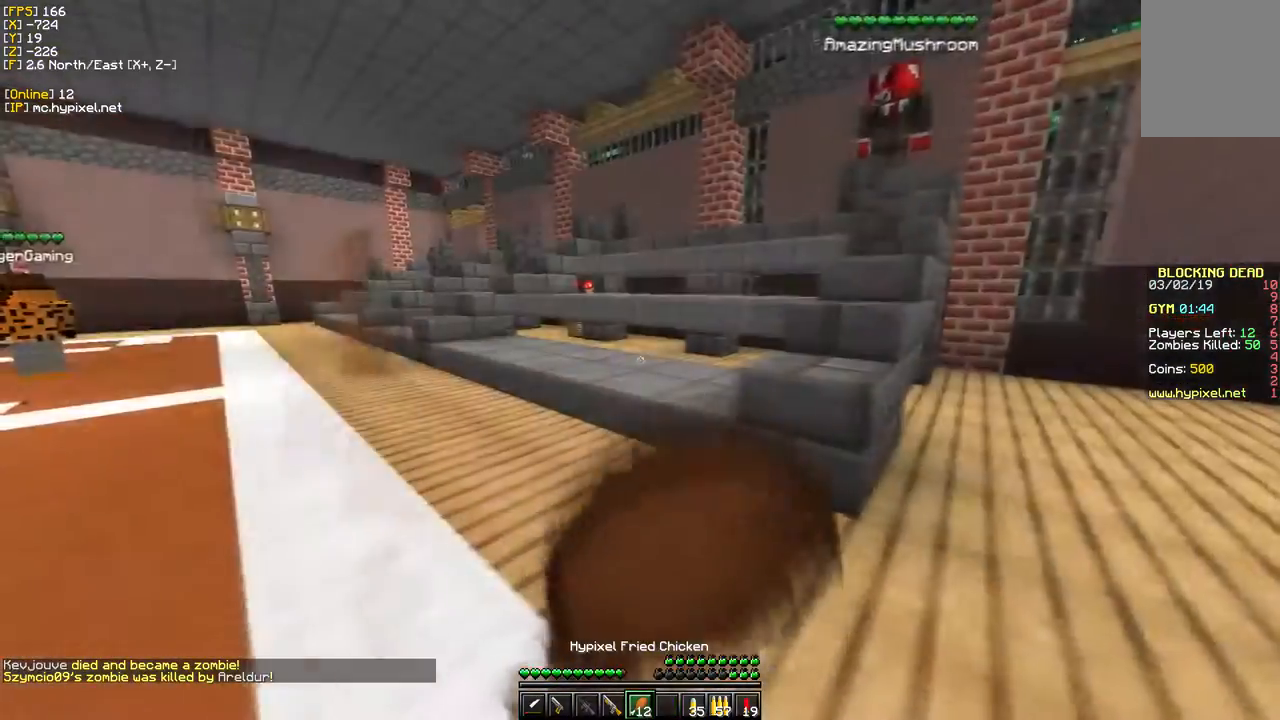
{"keys": ["a", "s"], "mouse": ["right"], "events": [[33, "w", "up"], [50, "s", "down"]]}
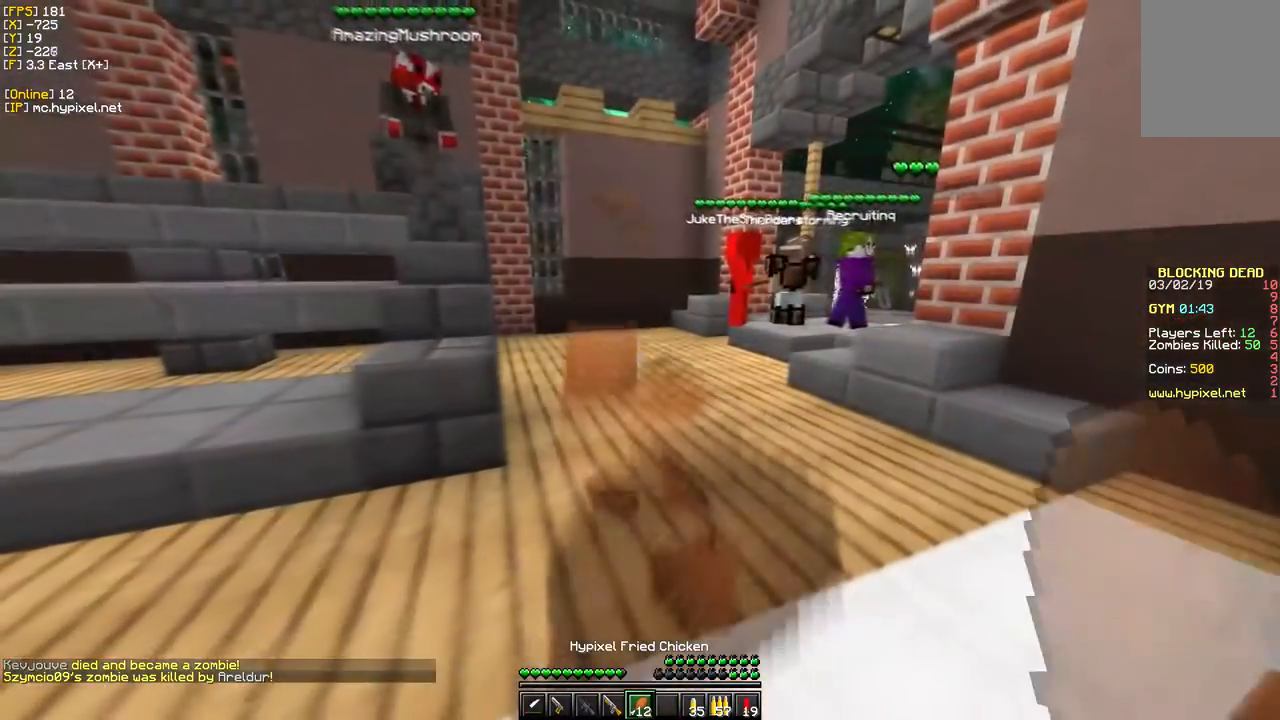
{"keys": ["a"], "mouse": ["right"], "events": [[333, "s", "up"]]}
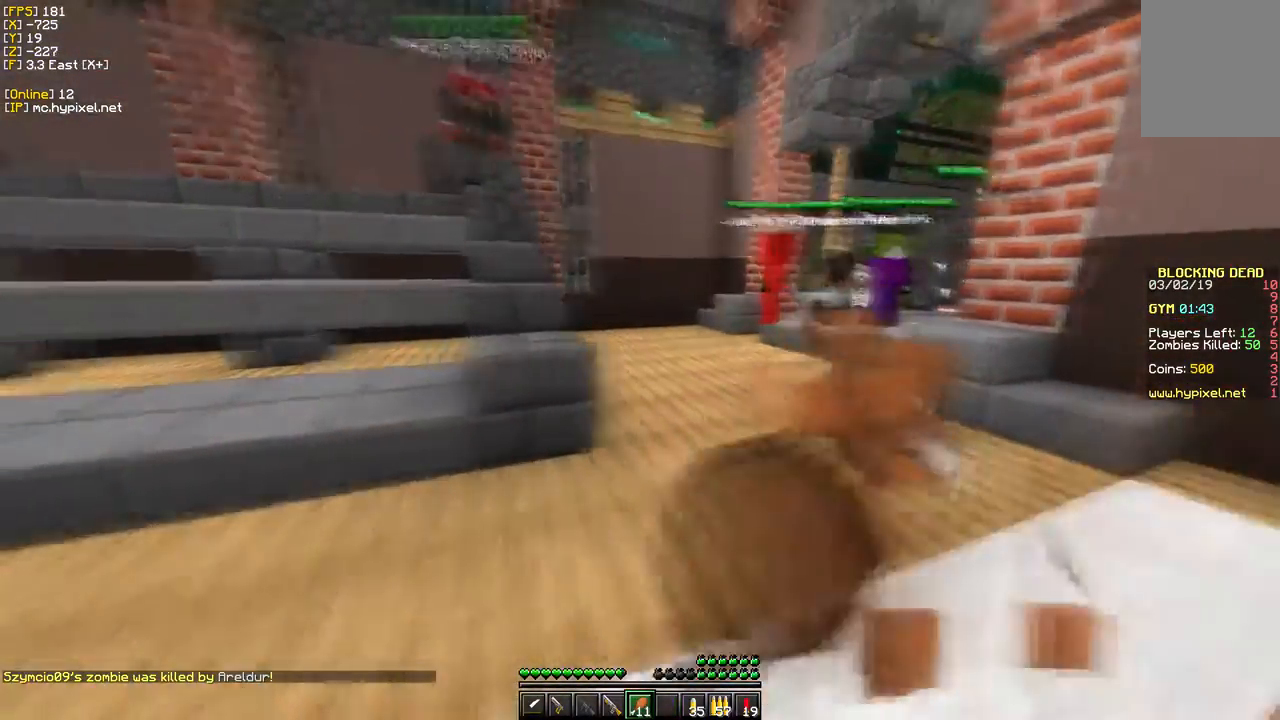
{"keys": ["a", "w"], "mouse": ["right"], "events": [[67, "w", "down"]]}
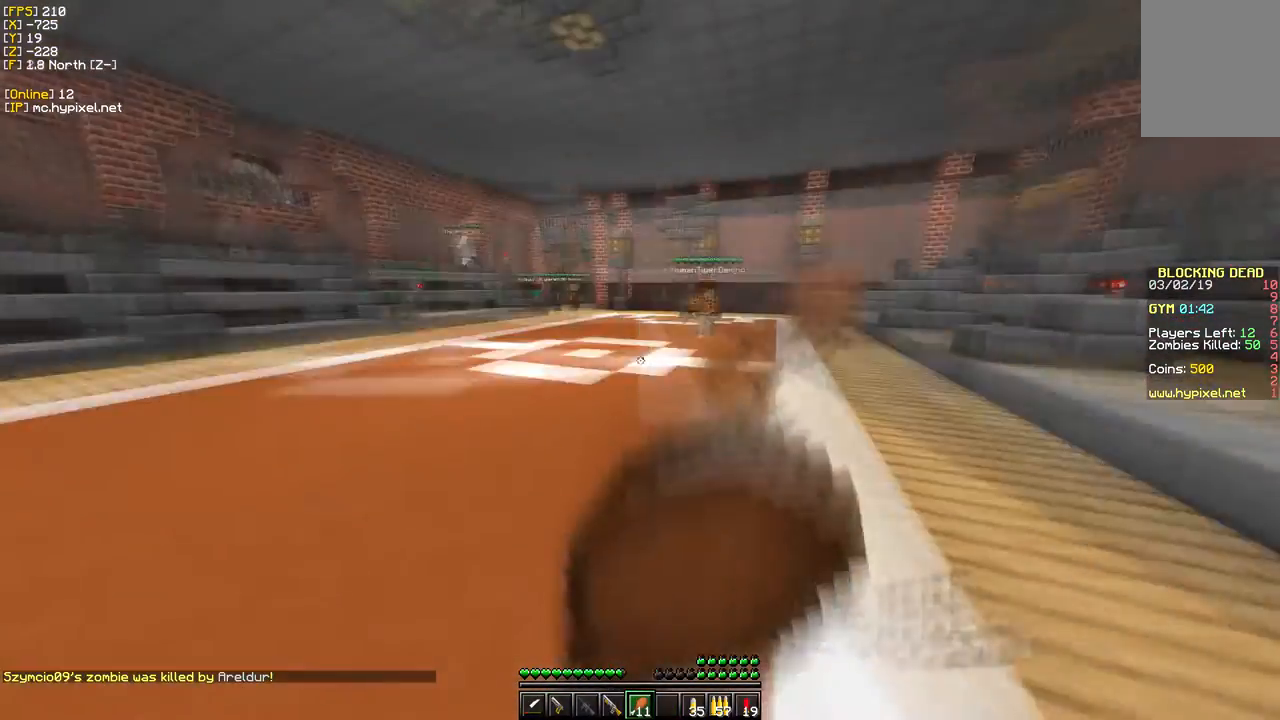
{"keys": ["w"], "mouse": ["right"], "events": [[350, "a", "up"]]}
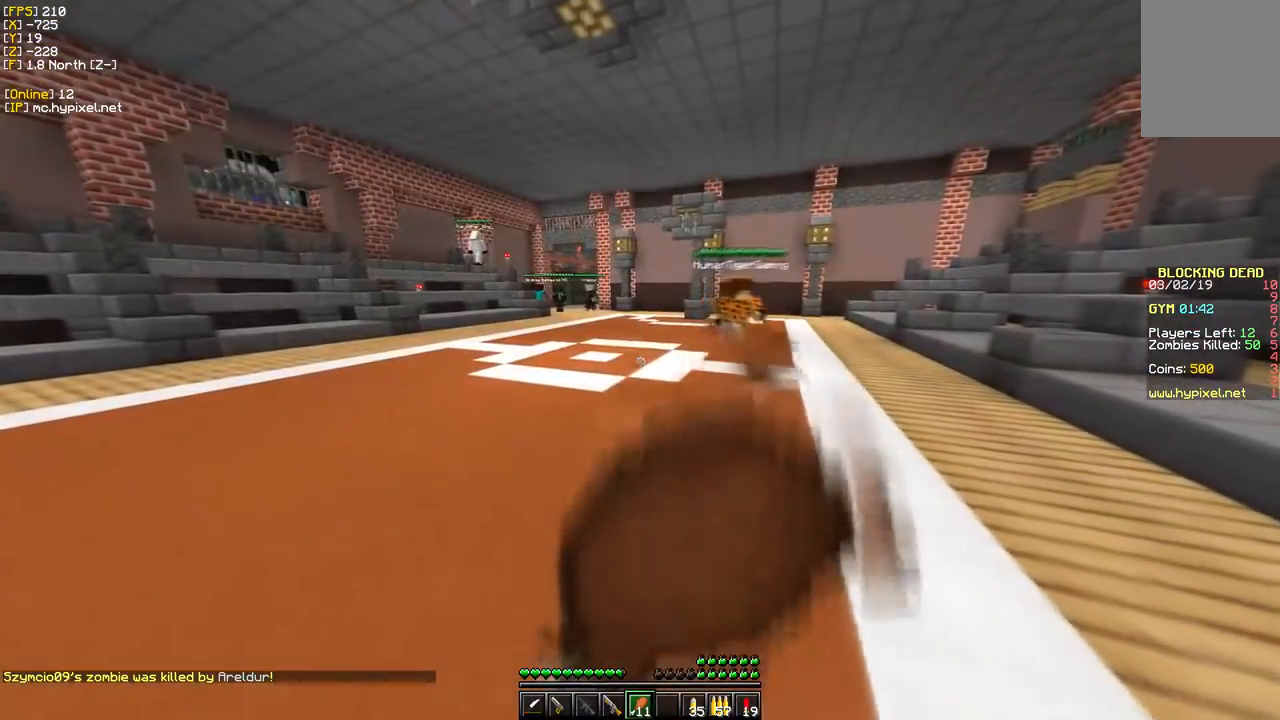
{"keys": ["s"], "mouse": ["right"]}
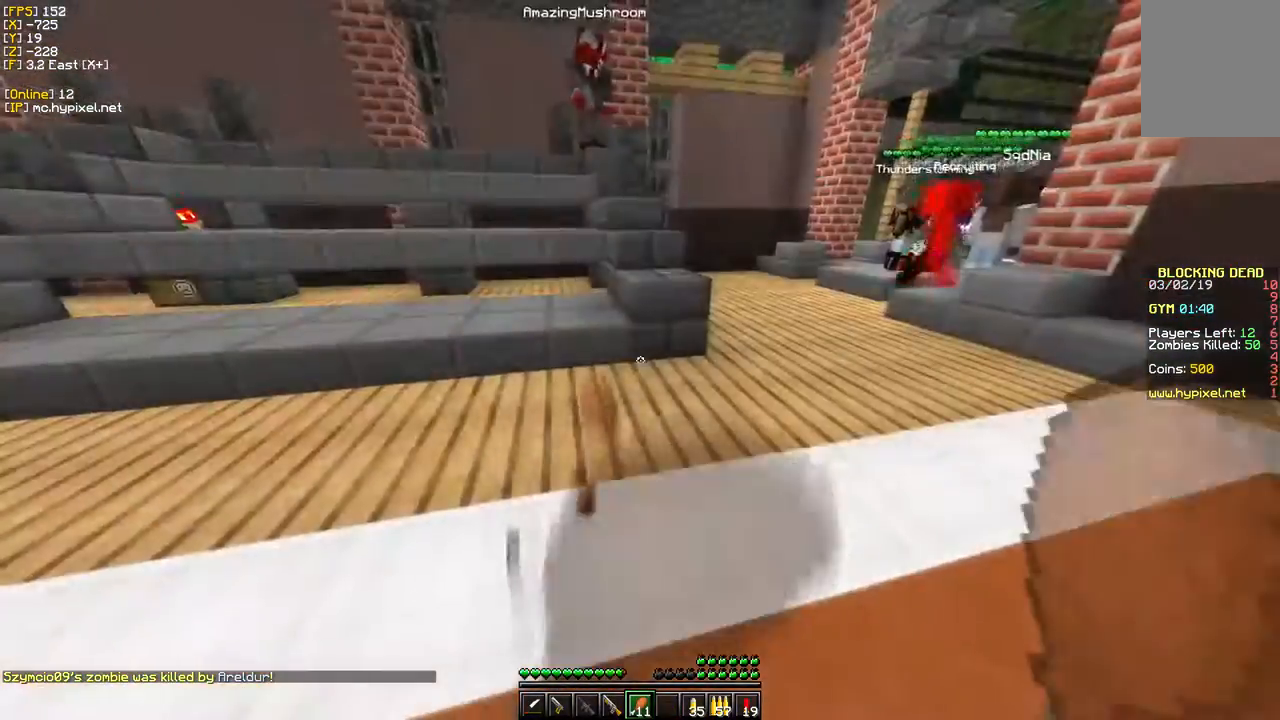
{"keys": ["a", "s"], "mouse": ["right"], "events": [[300, "a", "down"]]}
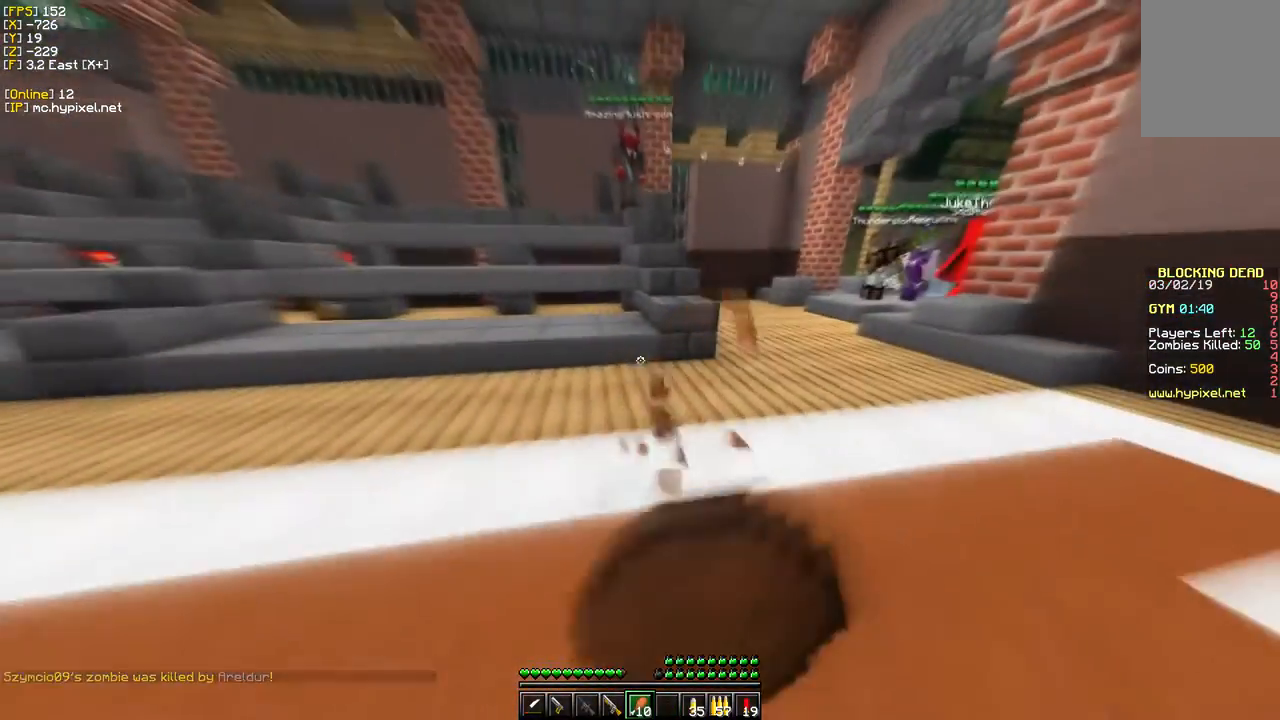
{"keys": ["a", "w"], "mouse": ["right"], "events": [[133, "s", "up"], [250, "w", "down"]]}
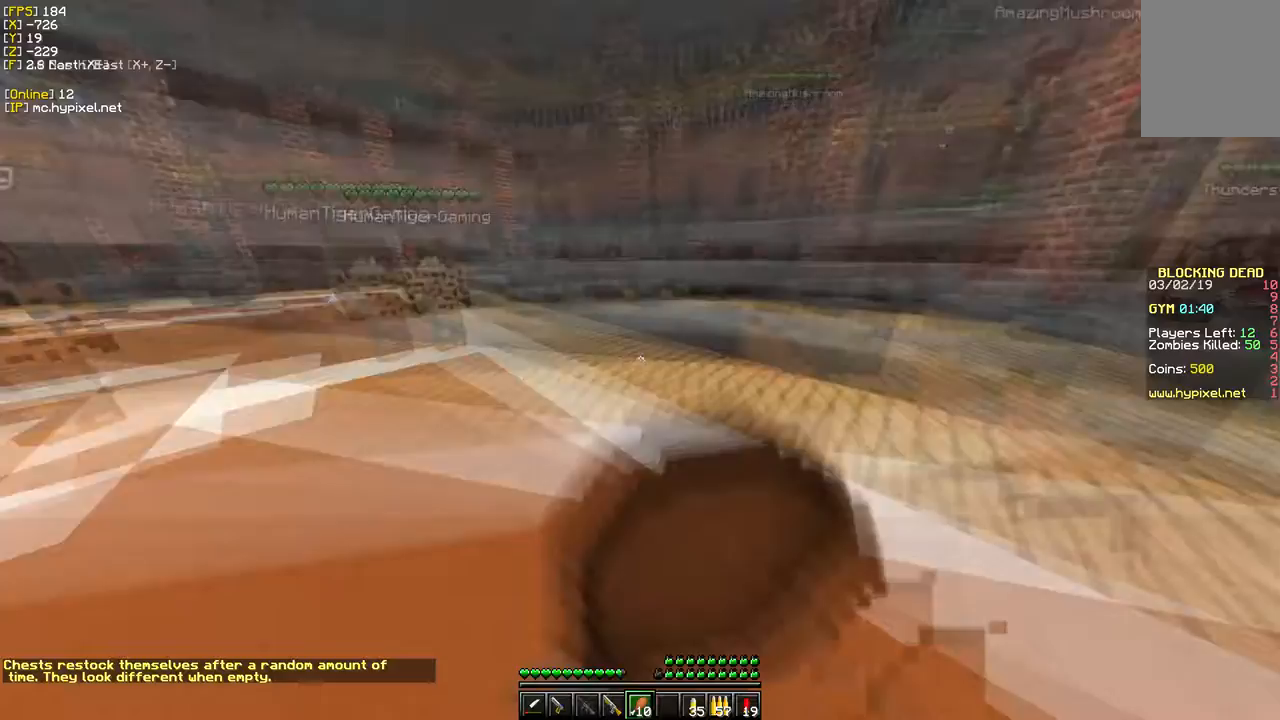
{"keys": ["a", "w"], "mouse": ["right"], "events": [[67, "s", "down"], [67, "w", "up"], [283, "s", "up"], [317, "w", "down"]]}
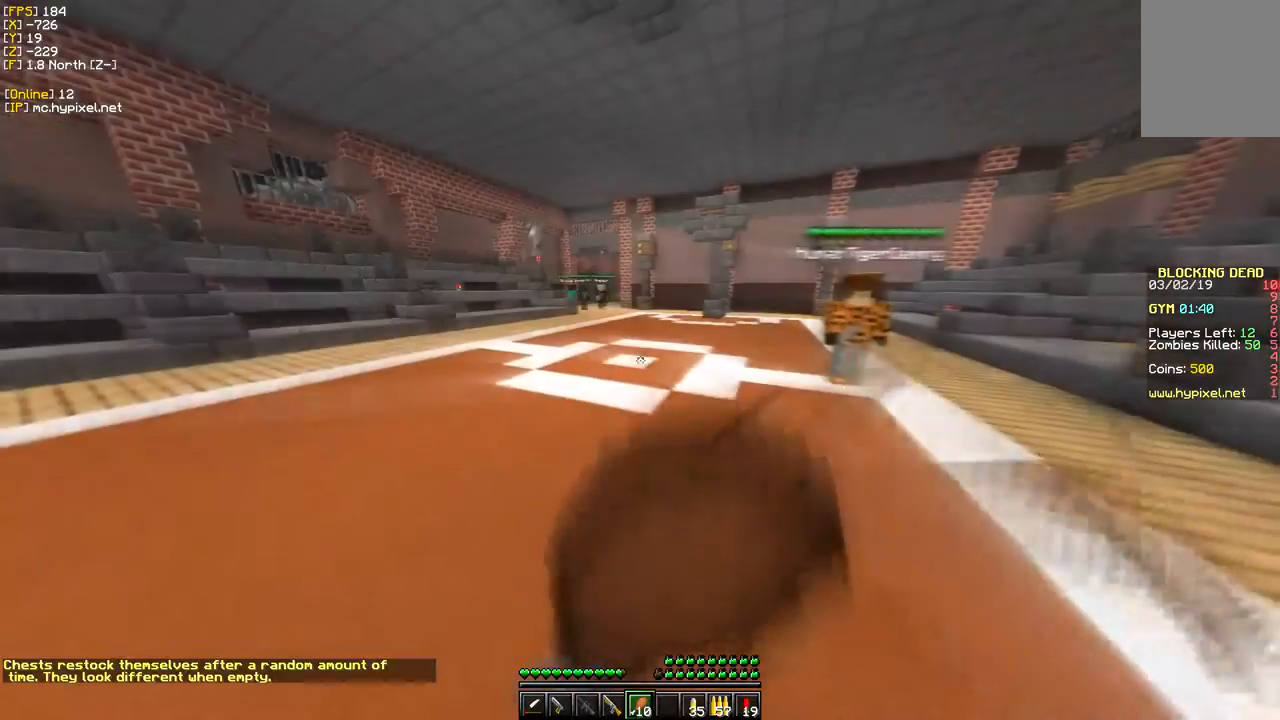
{"keys": ["a", "w"], "mouse": ["right"], "events": []}
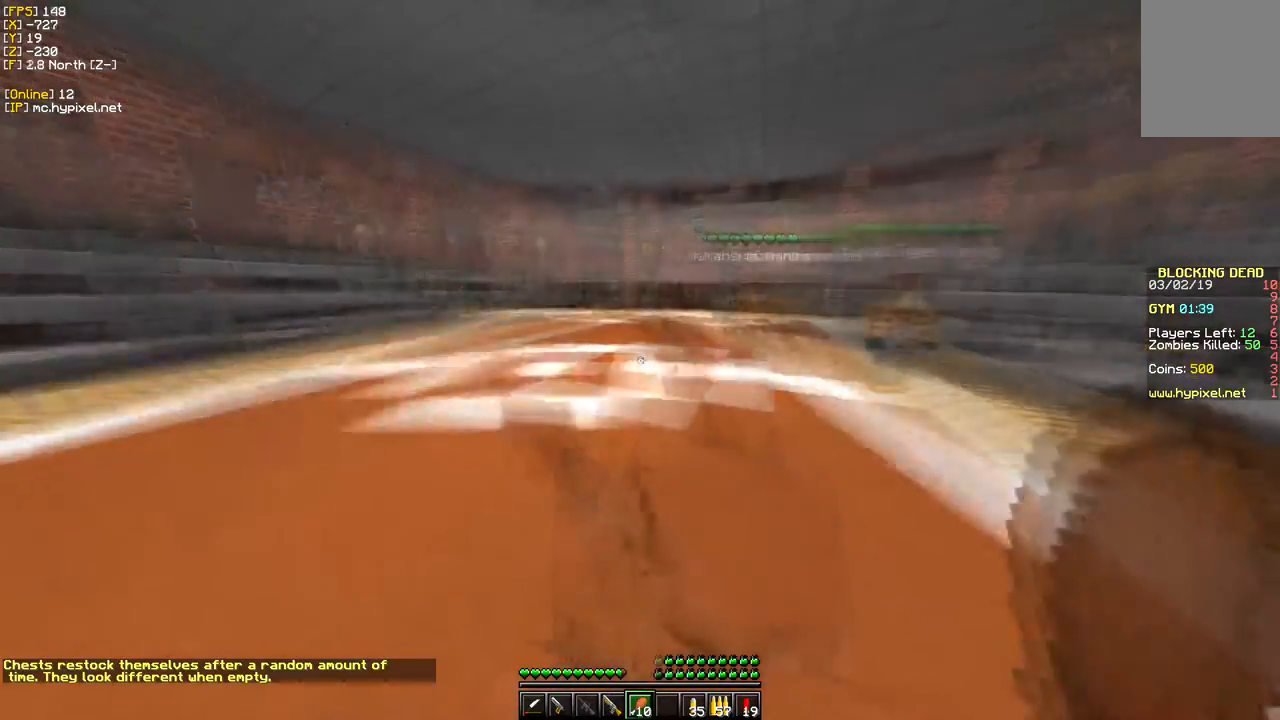
{"keys": ["a"], "mouse": ["right"], "events": [[50, "w", "up"]]}
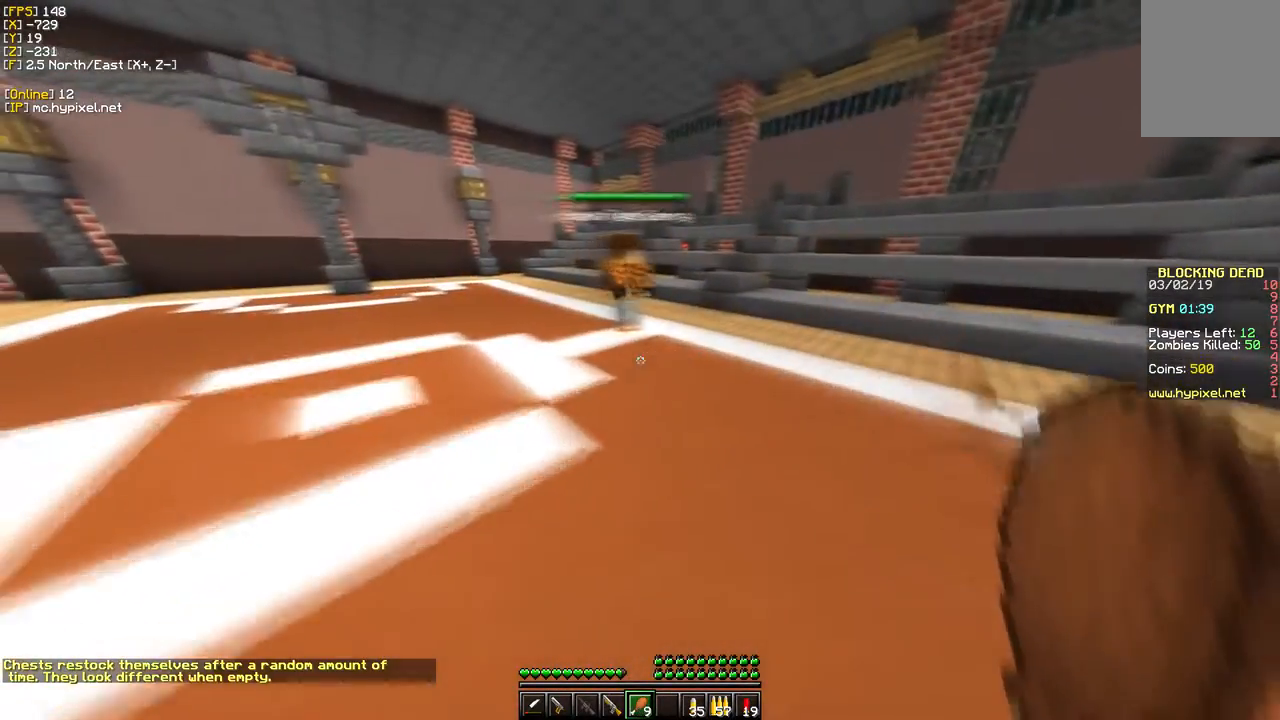
{"keys": [], "mouse": [], "events": [[150, "a", "up"], [150, "mouse_right", "up"], [233, "w", "down"], [367, "w", "up"]]}